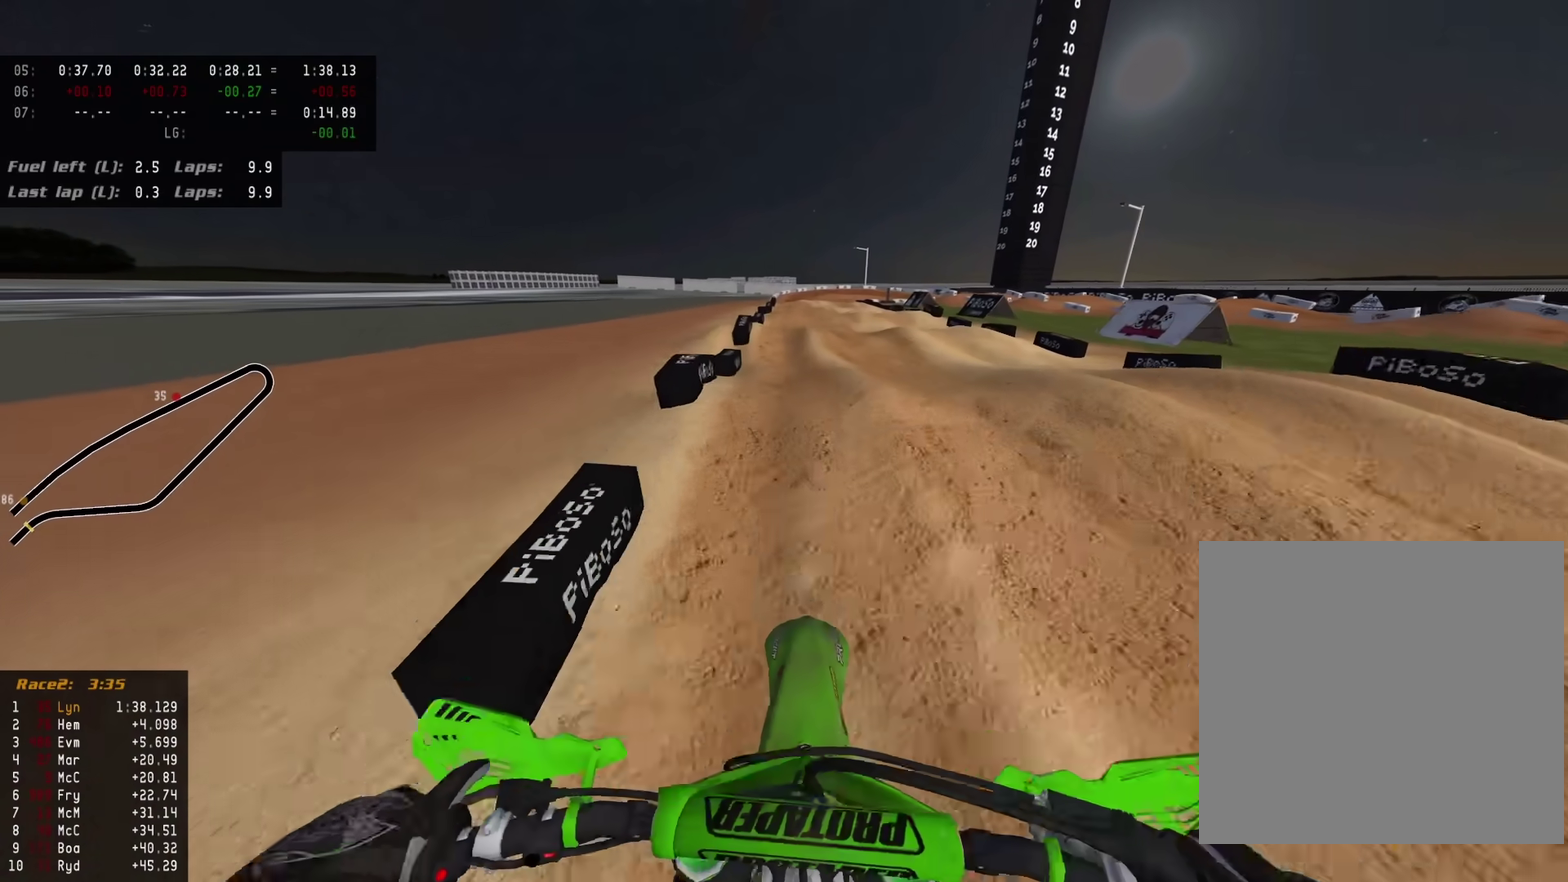
Gameplay with a controller (PlayStation layout); each line is a JSON object with the inputs held at the frame after it. "events" lists button and stick changes between this image and that frame as [ms after this image, input, new state], when the widget could be followed in between.
{"buttons": ["R2"], "left_stick": "center", "right_stick": "up-left", "events": [[217, "right_stick", "center"], [300, "right_stick", "up-left"]]}
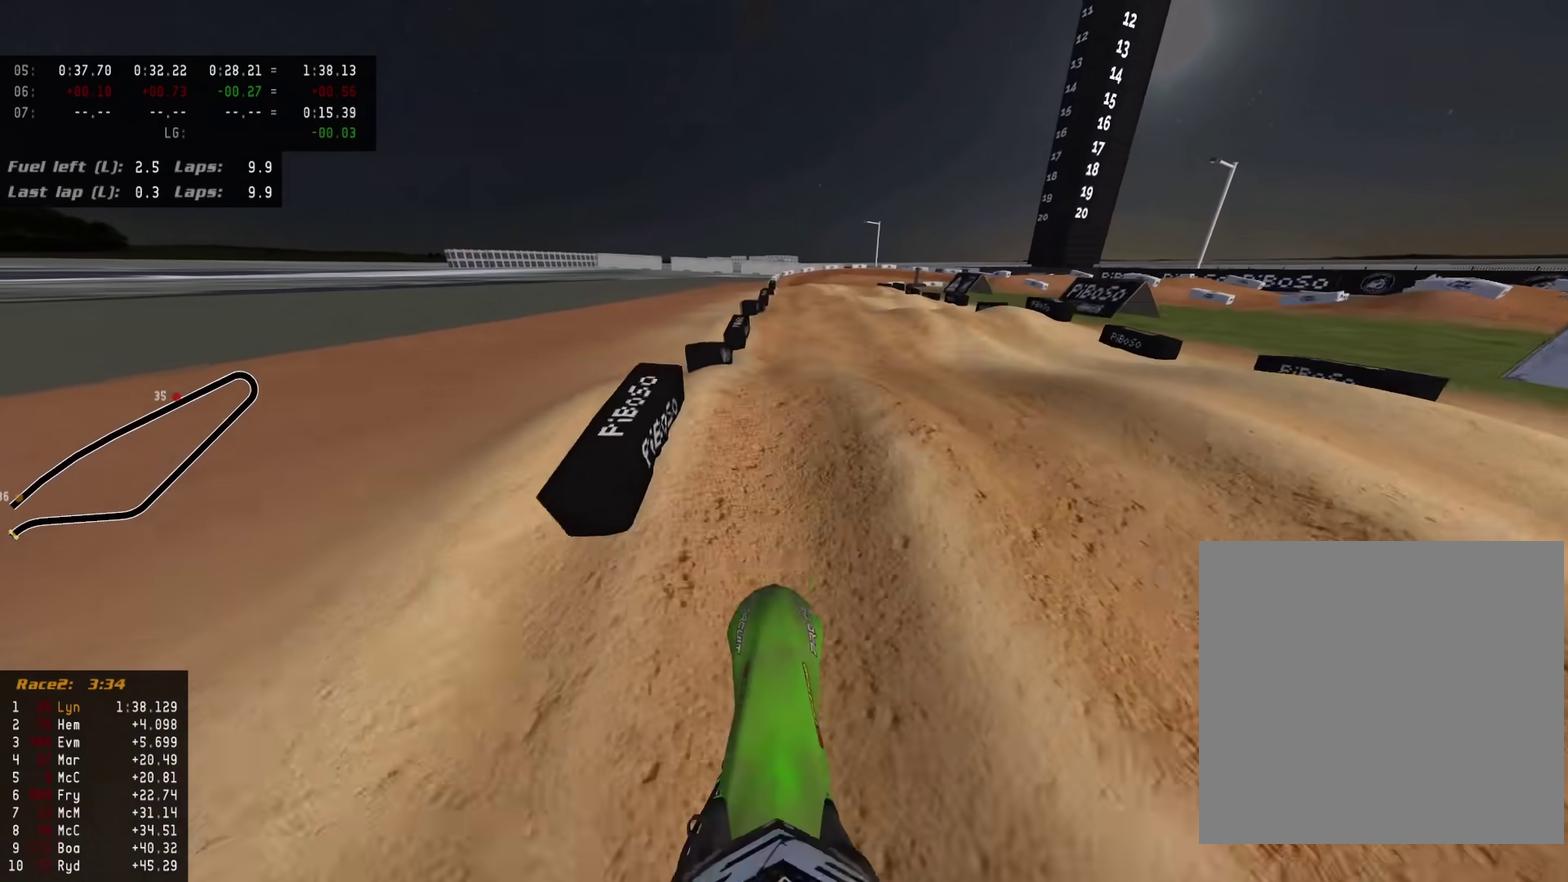
{"buttons": ["R2"], "left_stick": "center", "right_stick": "center", "events": [[83, "right_stick", "left"], [133, "right_stick", "down-left"], [267, "right_stick", "center"]]}
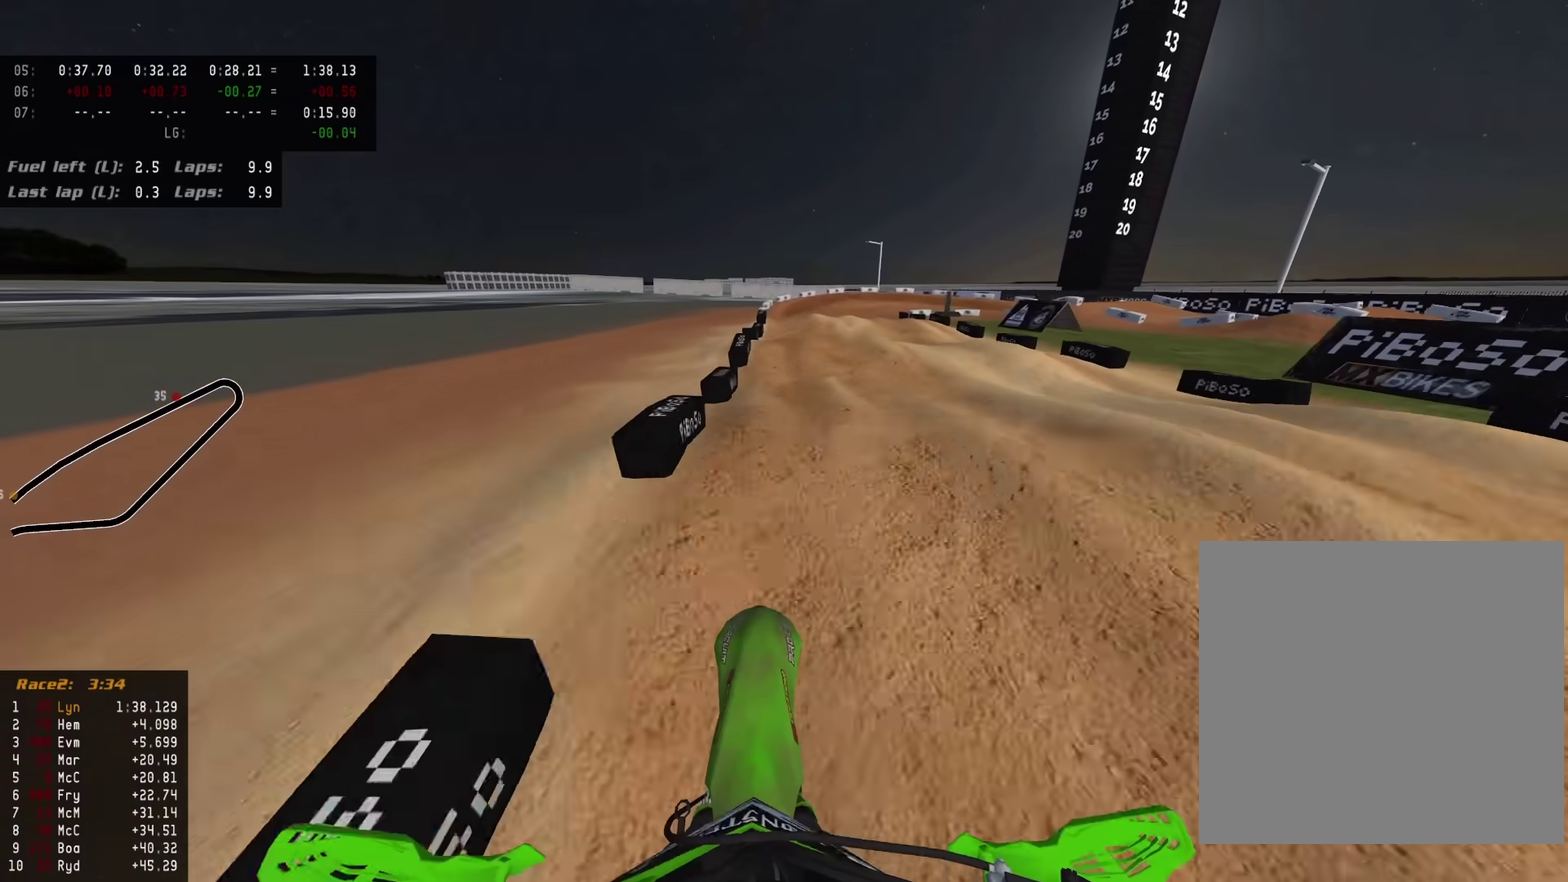
{"buttons": ["R2"], "left_stick": "center", "right_stick": "down-left", "events": [[33, "right_stick", "down-left"], [183, "right_stick", "center"], [467, "right_stick", "down-left"]]}
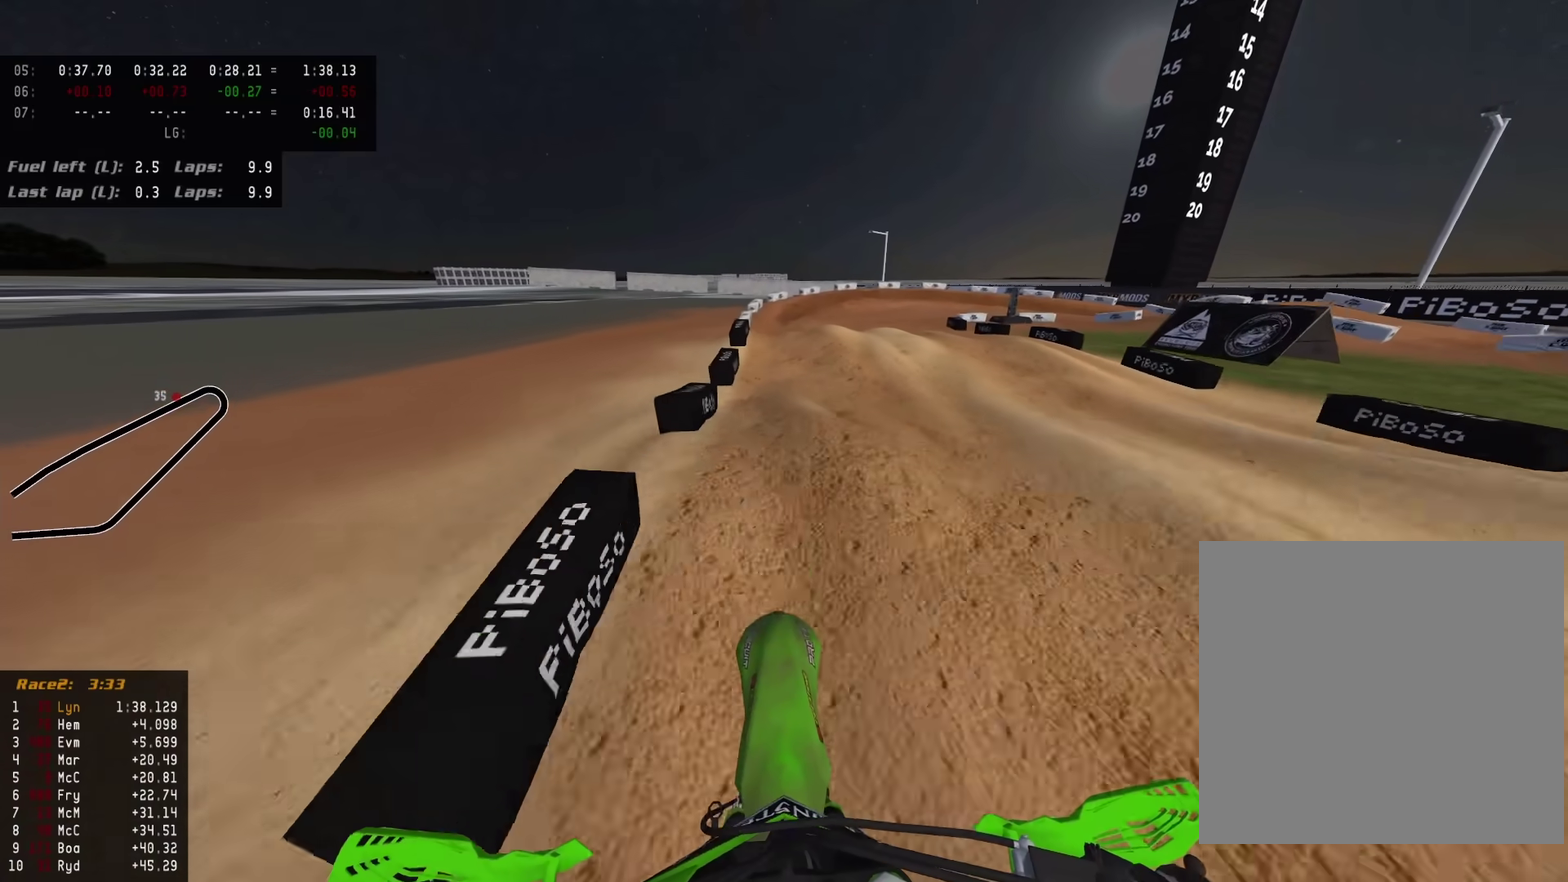
{"buttons": ["R2"], "left_stick": "up-right", "right_stick": "up-left", "events": [[150, "right_stick", "center"], [217, "left_stick", "up-right"], [217, "right_stick", "up-left"]]}